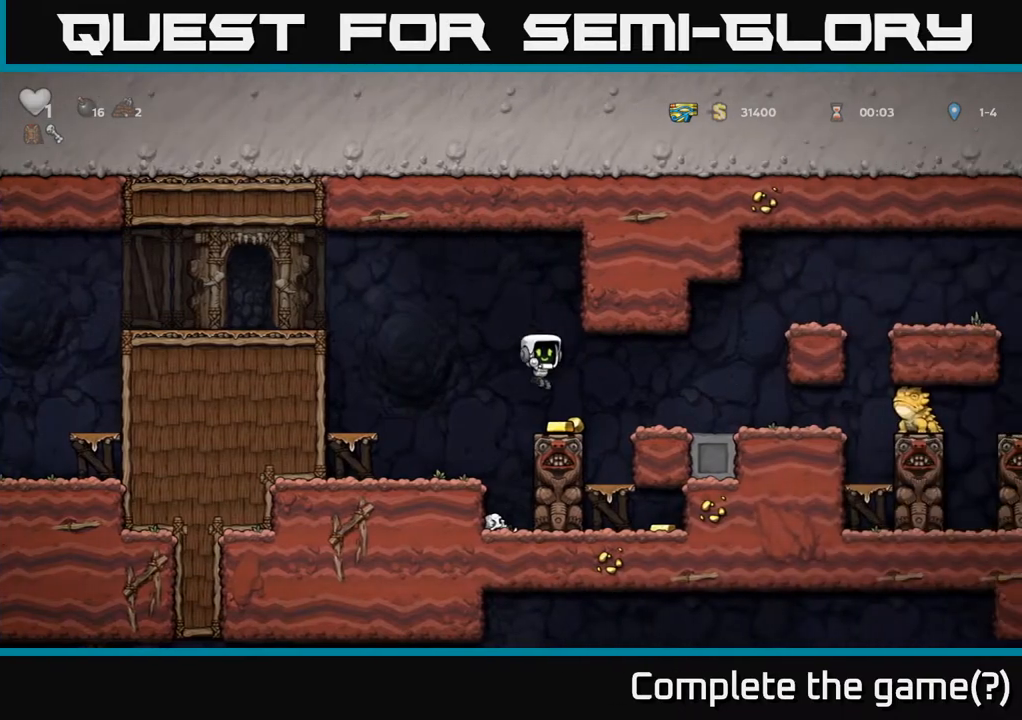
Gameplay with a controller (Xbox layout); each line is a JSON object with the inputs held at the frame after it. "events" lists button and stick changes between this image and that frame as [ms after this image, input, new state], when the widget could be followed in between.
{"buttons": [], "left_stick": "right", "right_stick": "center", "events": [[283, "left_stick", "right"]]}
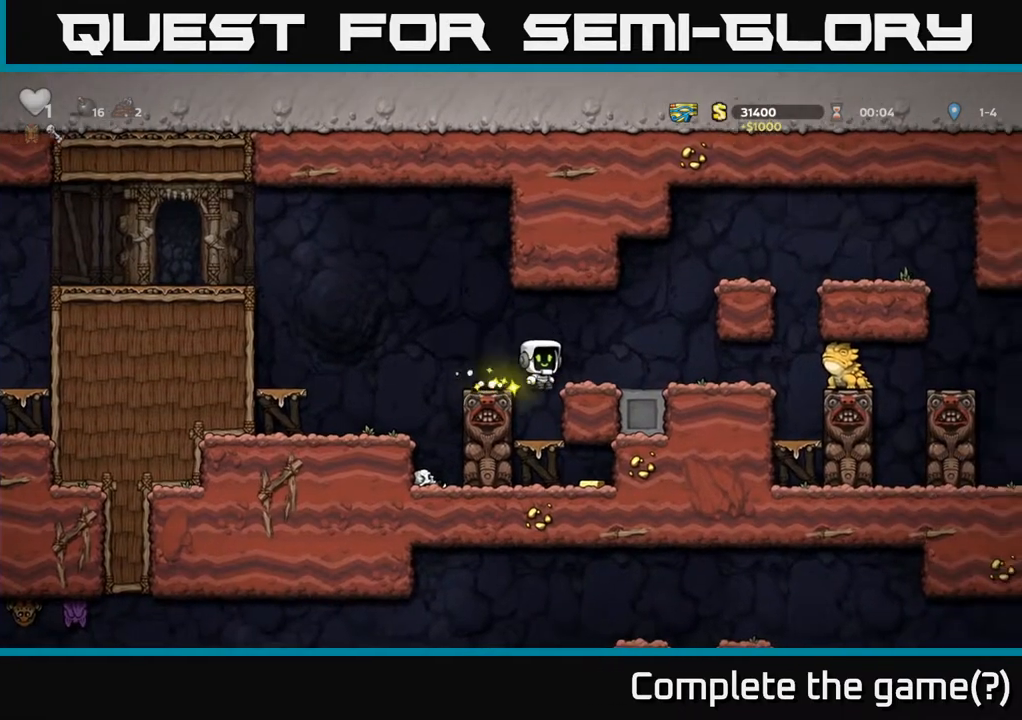
{"buttons": ["A"], "left_stick": "right", "right_stick": "center", "events": [[133, "left_stick", "center"], [383, "A", "down"], [450, "left_stick", "right"]]}
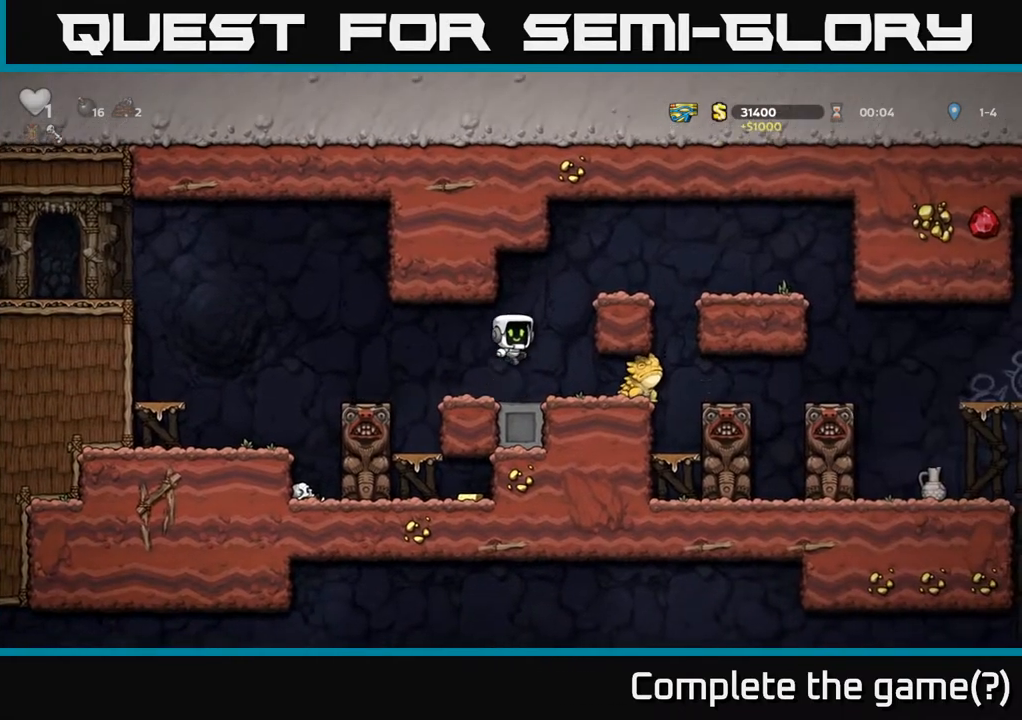
{"buttons": ["A"], "left_stick": "right", "right_stick": "center", "events": [[250, "A", "up"], [400, "A", "down"]]}
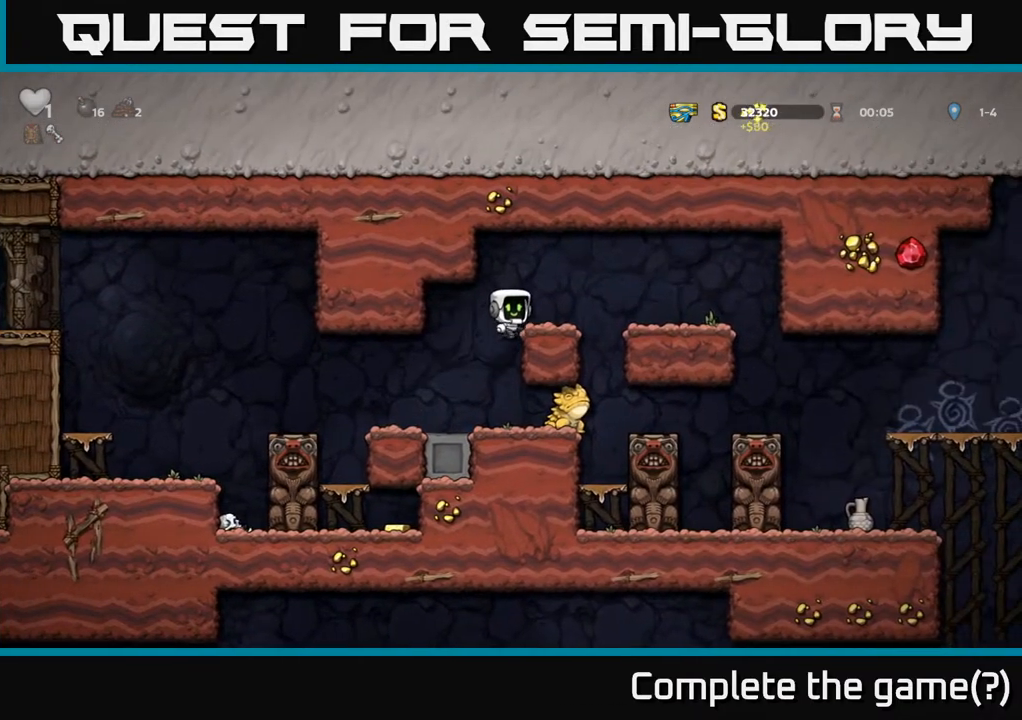
{"buttons": [], "left_stick": "center", "right_stick": "center", "events": [[17, "A", "up"], [50, "left_stick", "center"]]}
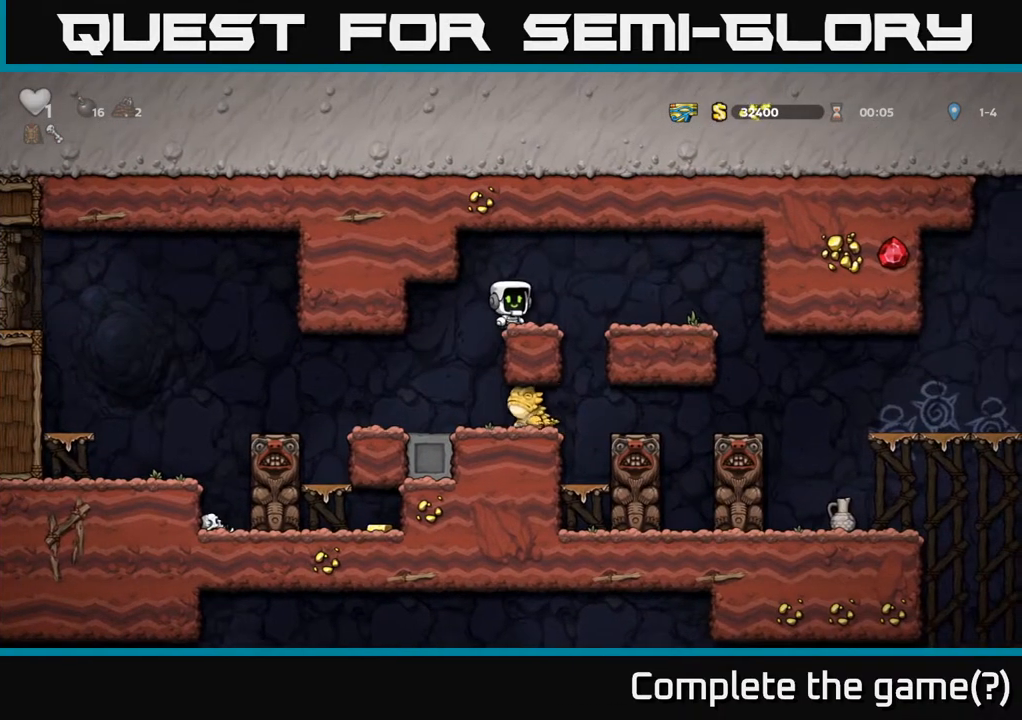
{"buttons": [], "left_stick": "center", "right_stick": "center", "events": []}
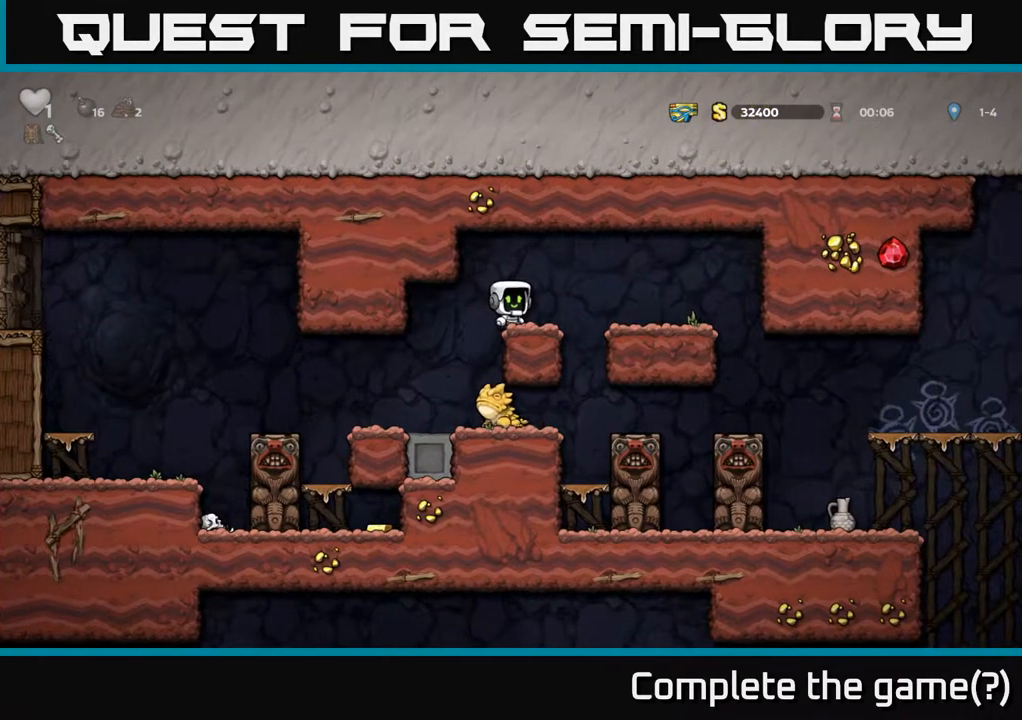
{"buttons": [], "left_stick": "center", "right_stick": "center", "events": [[100, "left_stick", "left"], [217, "left_stick", "center"]]}
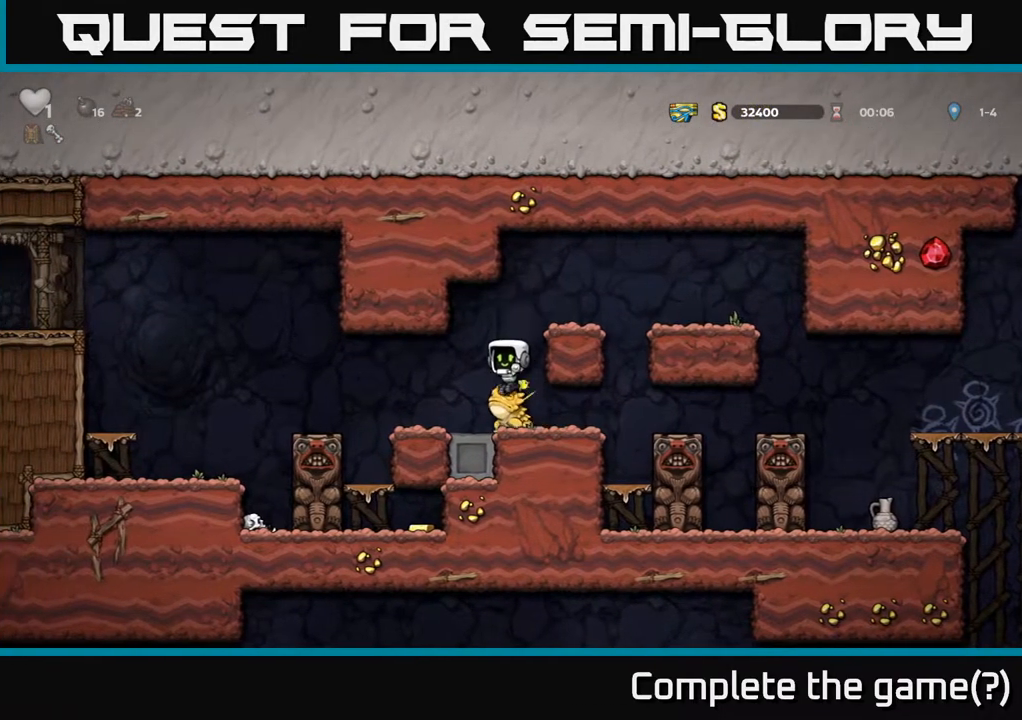
{"buttons": [], "left_stick": "center", "right_stick": "center", "events": []}
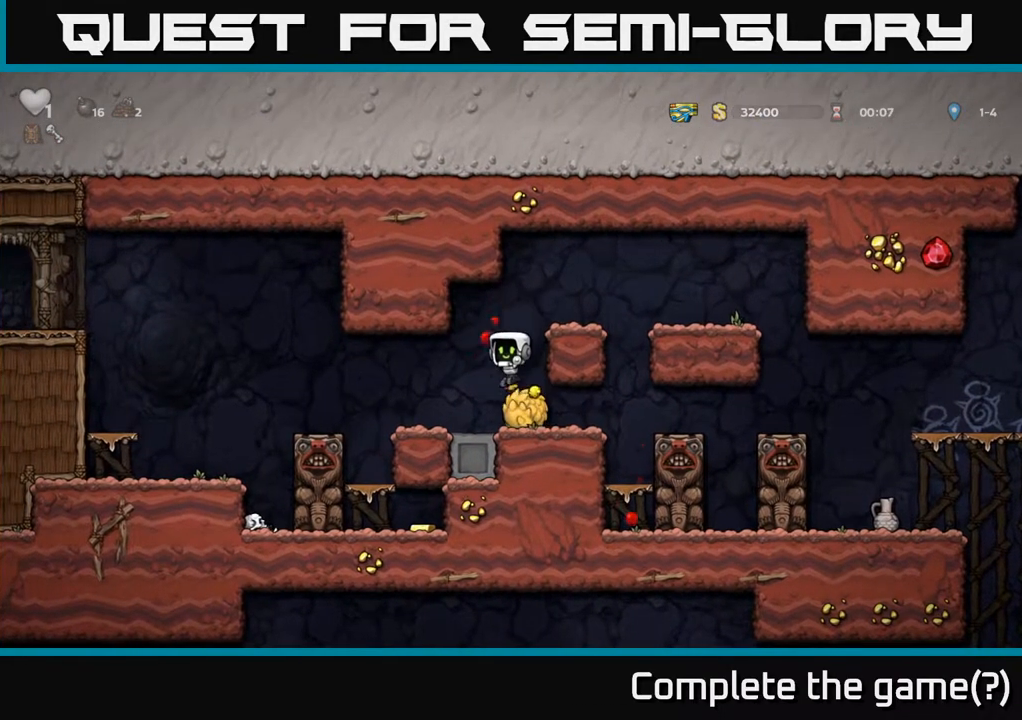
{"buttons": [], "left_stick": "left", "right_stick": "center", "events": [[67, "left_stick", "down-right"], [183, "X", "down"], [267, "X", "up"], [300, "left_stick", "left"]]}
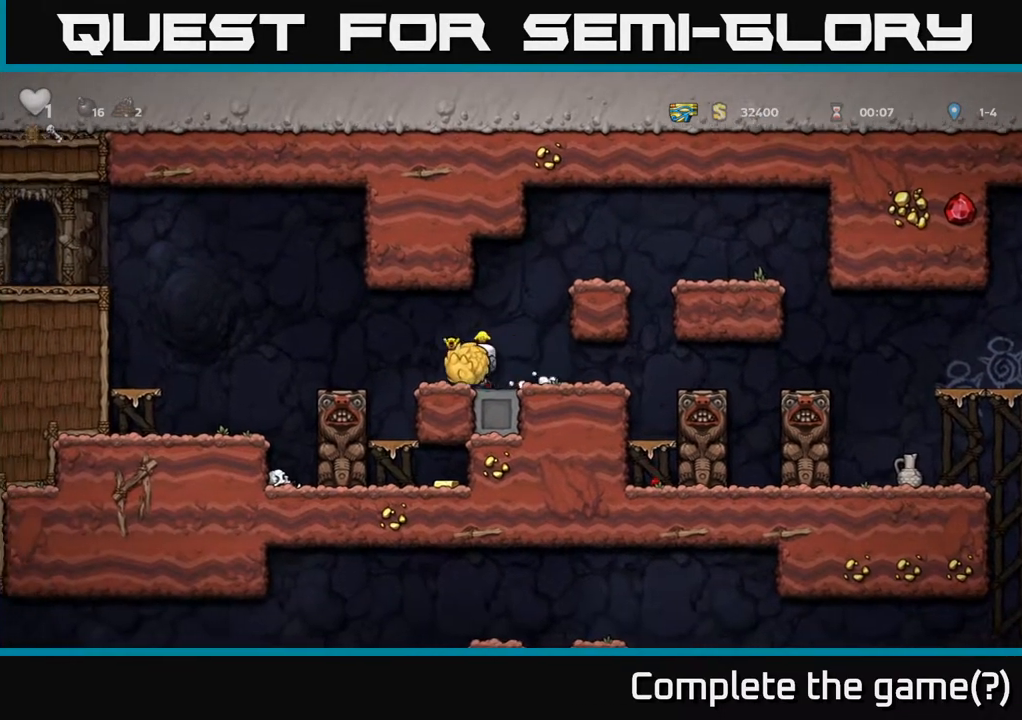
{"buttons": ["A"], "left_stick": "right", "right_stick": "center", "events": [[100, "left_stick", "center"], [433, "A", "down"], [483, "left_stick", "right"]]}
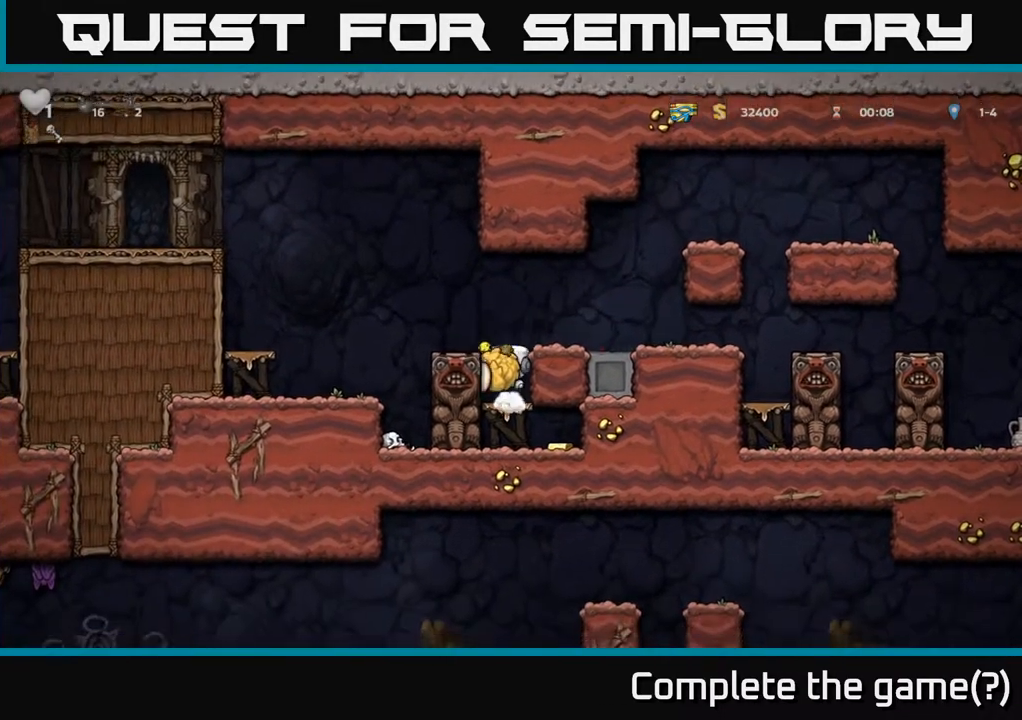
{"buttons": [], "left_stick": "left", "right_stick": "center", "events": [[67, "A", "up"], [83, "A", "down"], [283, "A", "up"], [417, "left_stick", "left"]]}
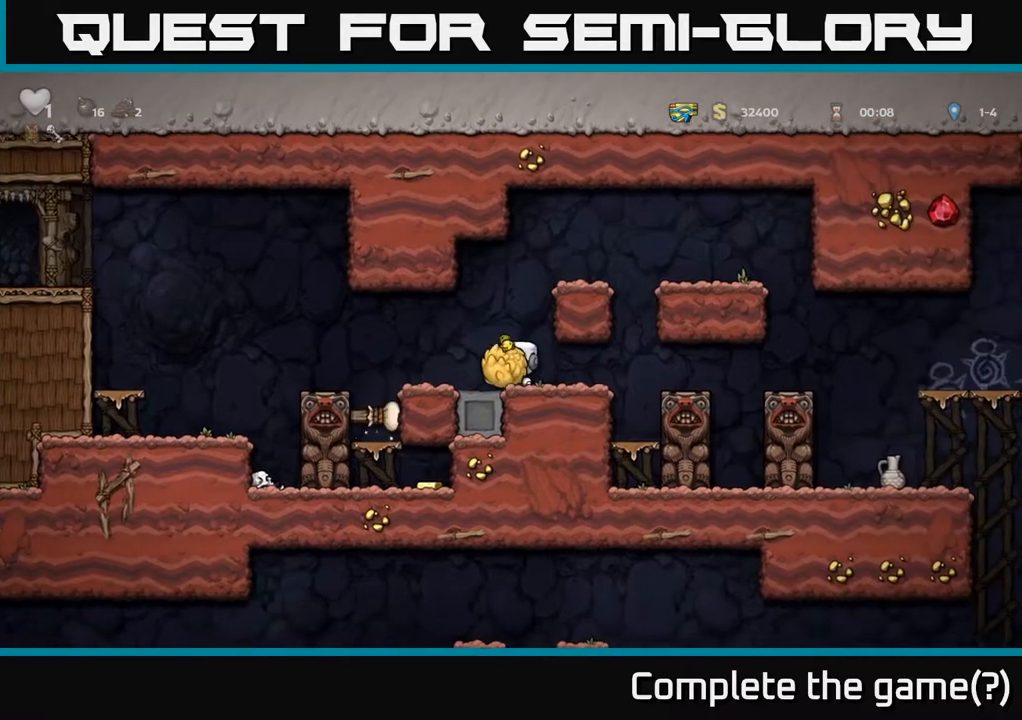
{"buttons": [], "left_stick": "center", "right_stick": "center", "events": [[133, "X", "down"], [133, "left_stick", "down"], [200, "X", "up"], [317, "left_stick", "right"], [367, "left_stick", "center"]]}
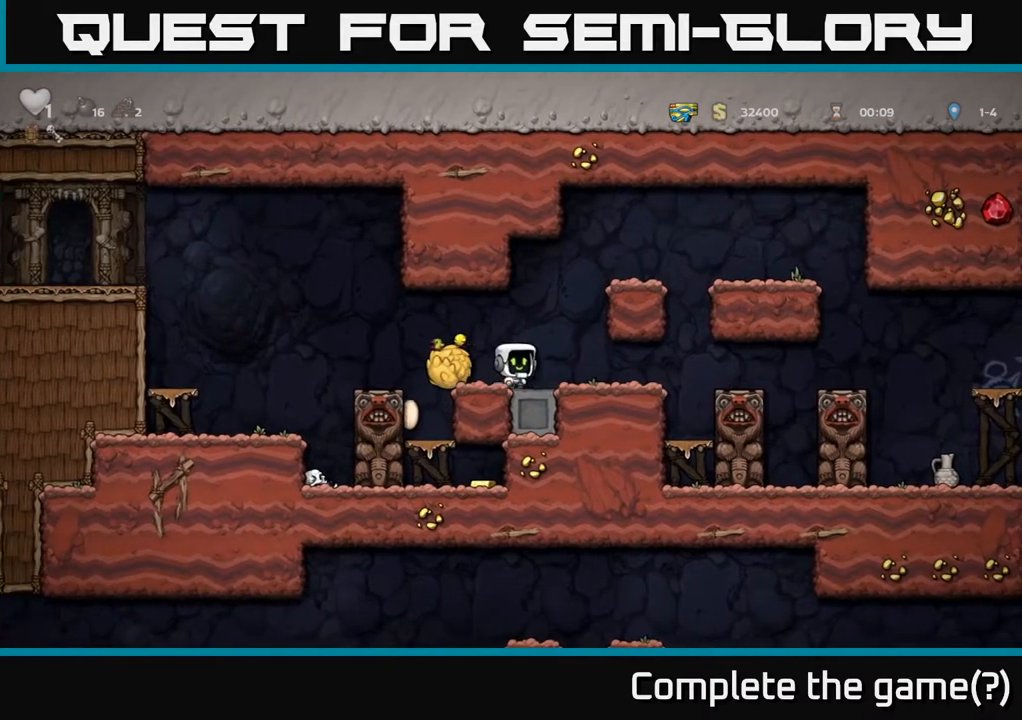
{"buttons": [], "left_stick": "right", "right_stick": "center", "events": [[233, "left_stick", "right"], [250, "A", "down"], [433, "A", "up"]]}
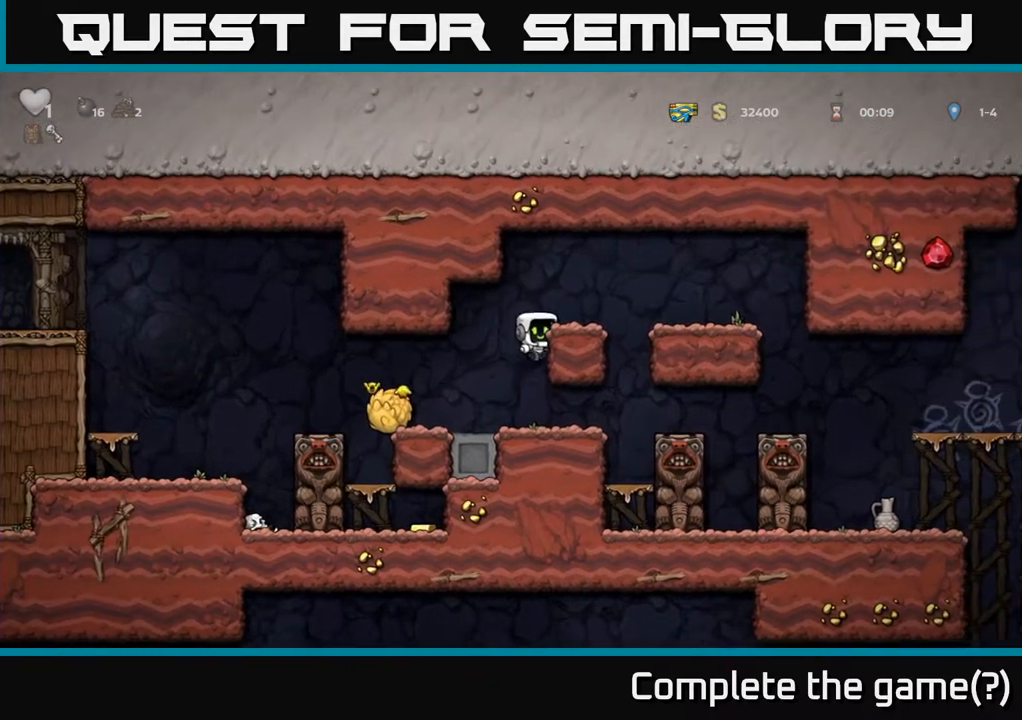
{"buttons": [], "left_stick": "center", "right_stick": "center", "events": [[33, "left_stick", "center"], [83, "left_stick", "left"], [217, "X", "down"], [317, "X", "up"], [317, "left_stick", "center"]]}
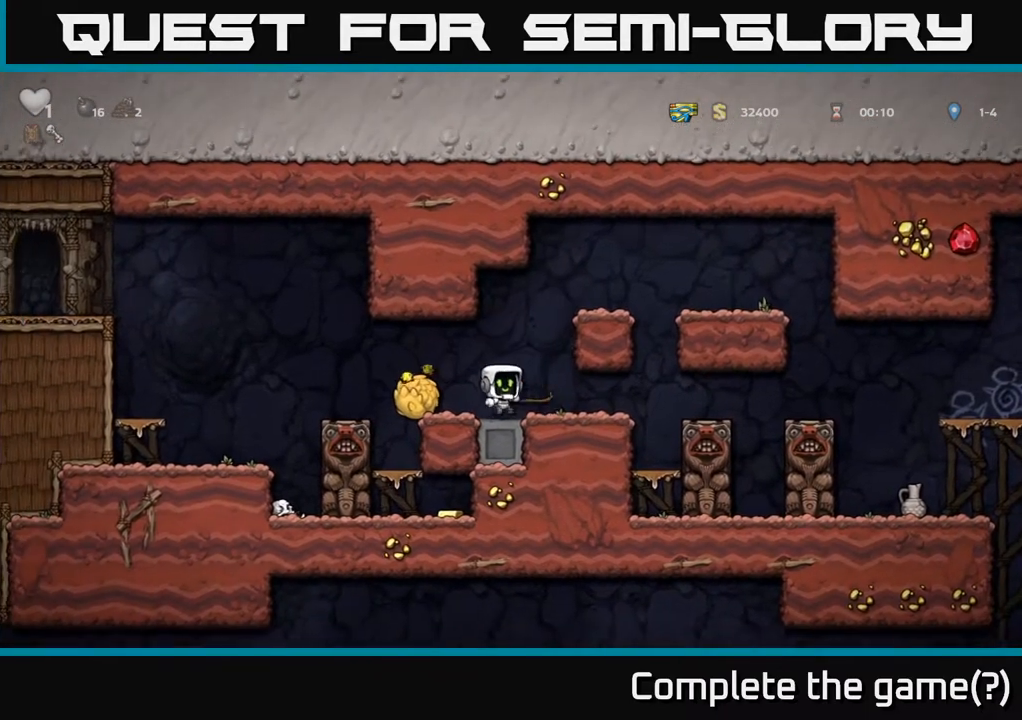
{"buttons": [], "left_stick": "center", "right_stick": "center", "events": [[167, "left_stick", "left"], [217, "X", "down"], [267, "left_stick", "center"], [300, "X", "up"]]}
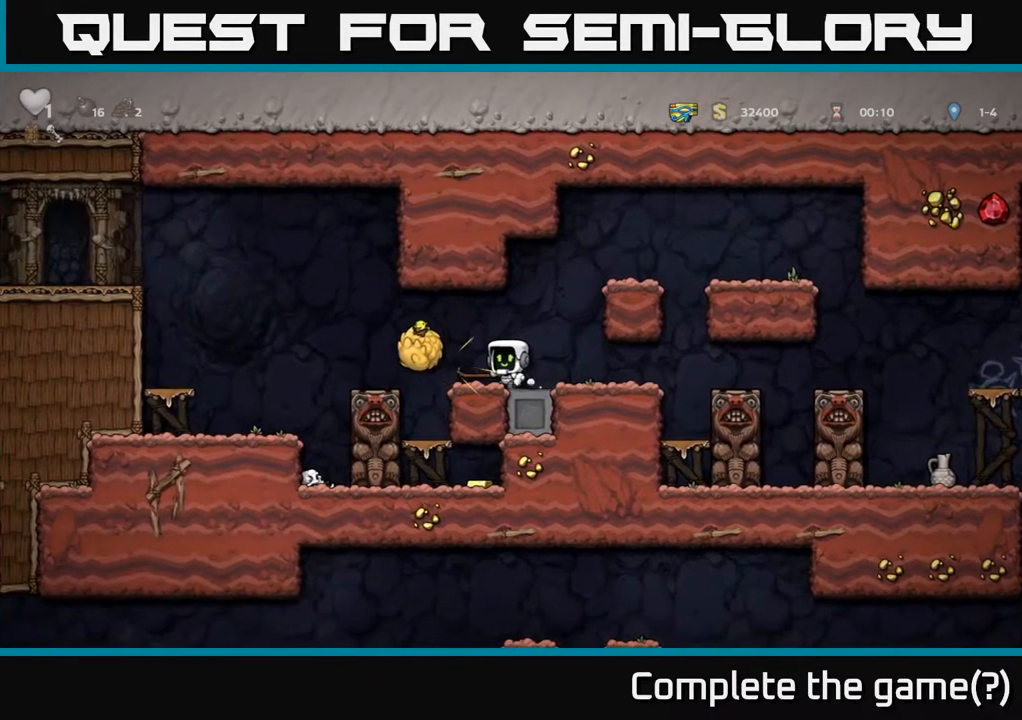
{"buttons": [], "left_stick": "center", "right_stick": "center", "events": []}
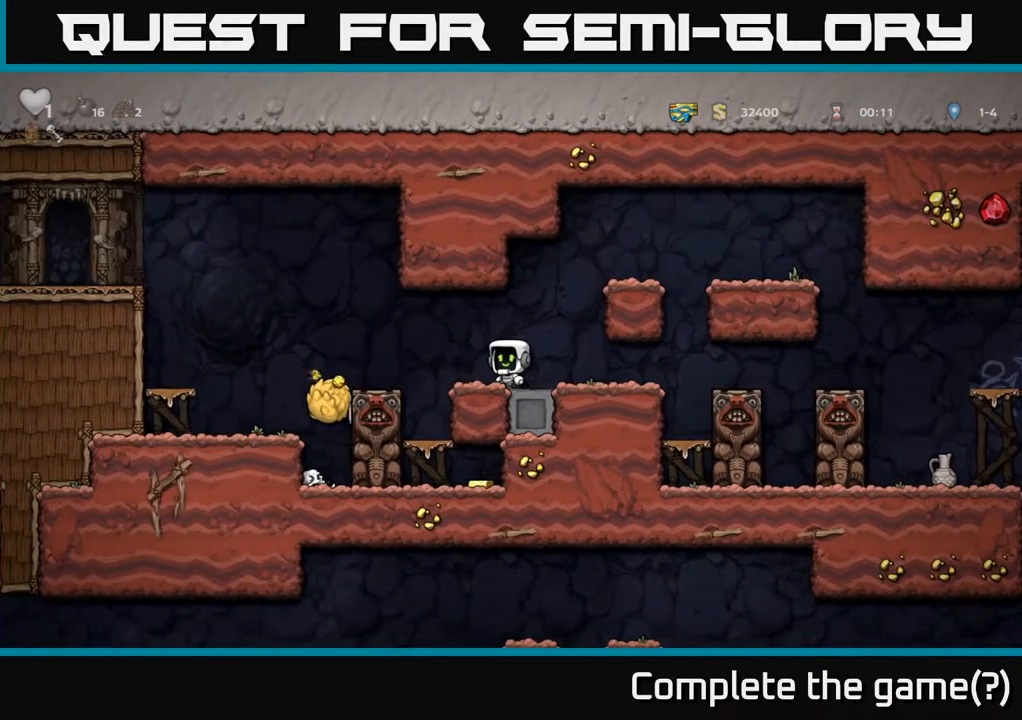
{"buttons": [], "left_stick": "center", "right_stick": "center", "events": []}
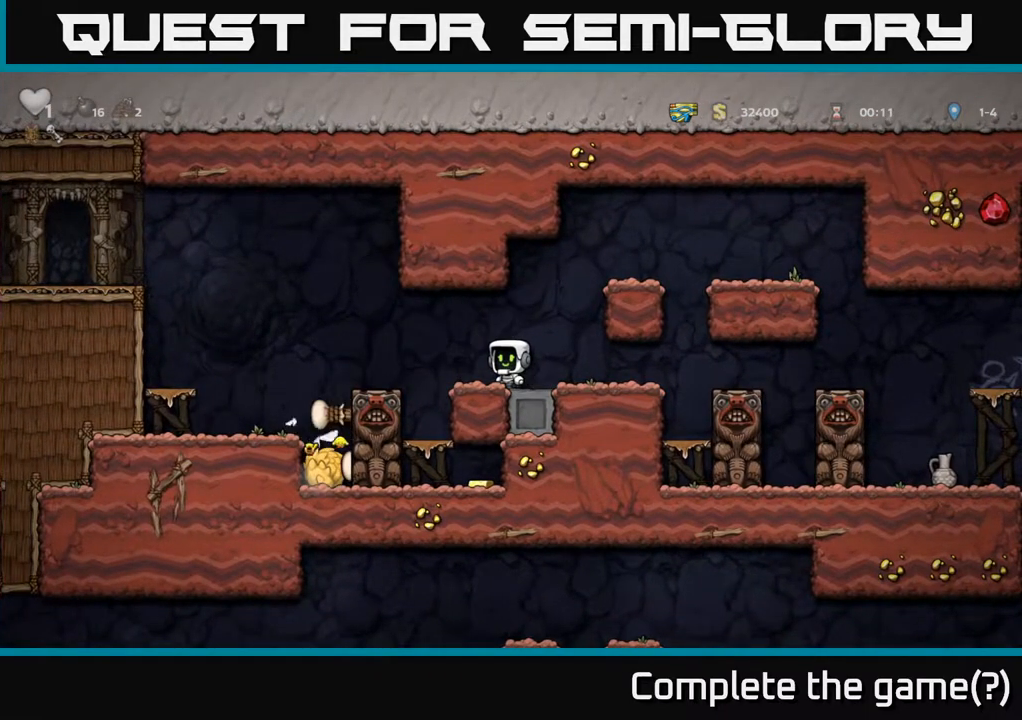
{"buttons": [], "left_stick": "left", "right_stick": "center", "events": [[467, "left_stick", "left"]]}
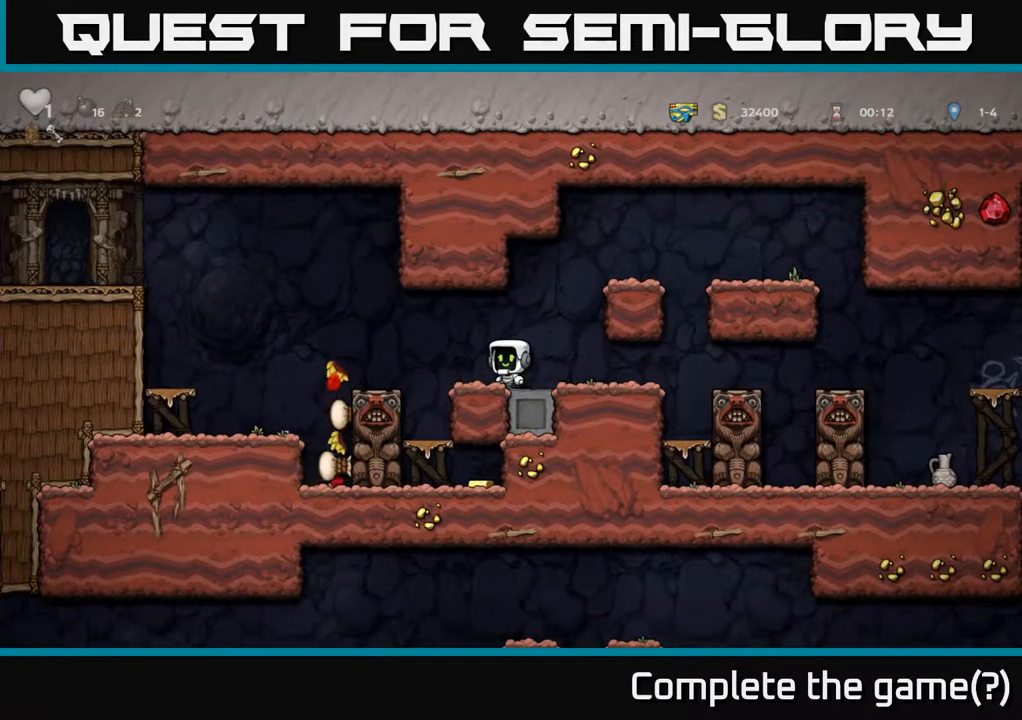
{"buttons": [], "left_stick": "center", "right_stick": "center", "events": [[133, "left_stick", "center"], [367, "left_stick", "left"], [433, "left_stick", "center"]]}
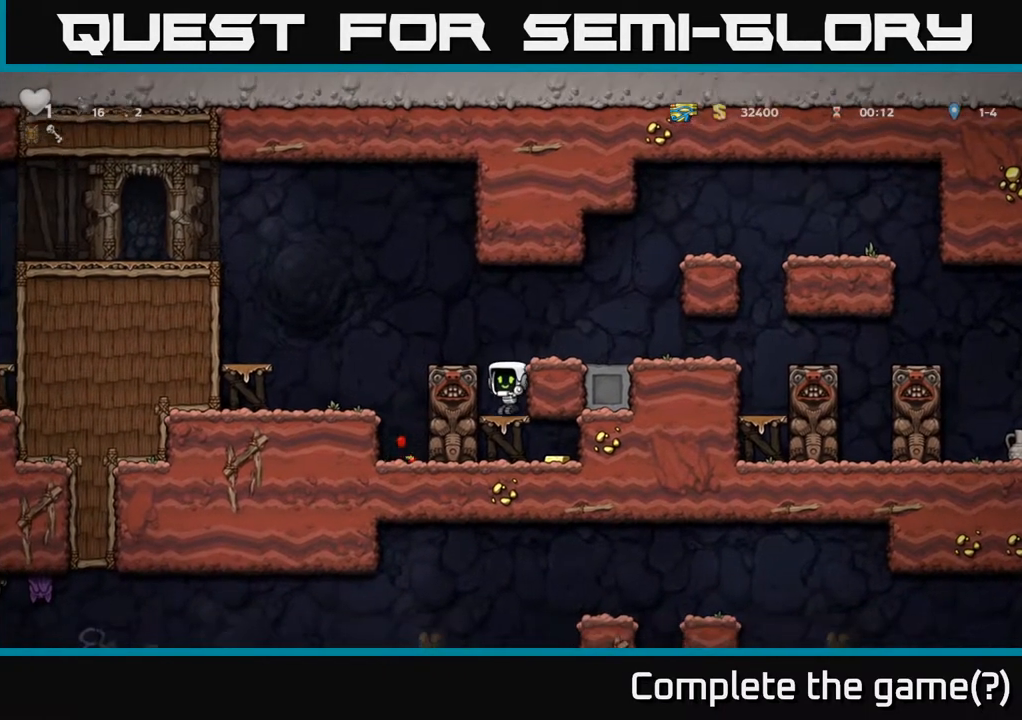
{"buttons": [], "left_stick": "center", "right_stick": "center", "events": [[167, "left_stick", "down"], [217, "A", "down"], [317, "A", "up"], [383, "left_stick", "center"]]}
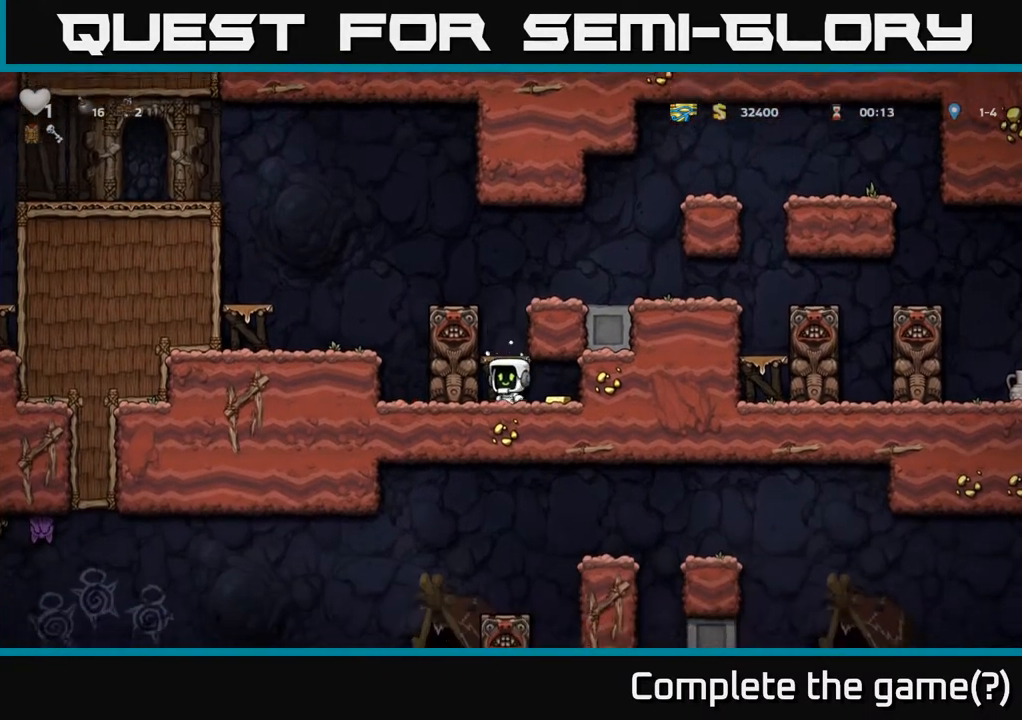
{"buttons": [], "left_stick": "center", "right_stick": "center", "events": [[17, "left_stick", "right"], [217, "left_stick", "center"]]}
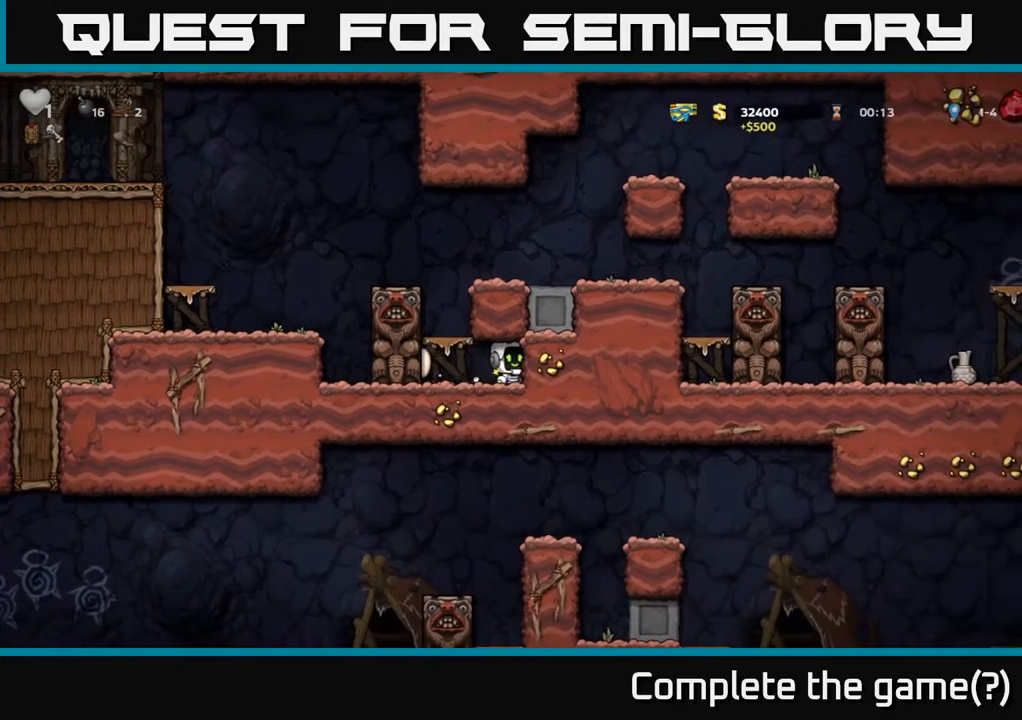
{"buttons": [], "left_stick": "center", "right_stick": "center", "events": []}
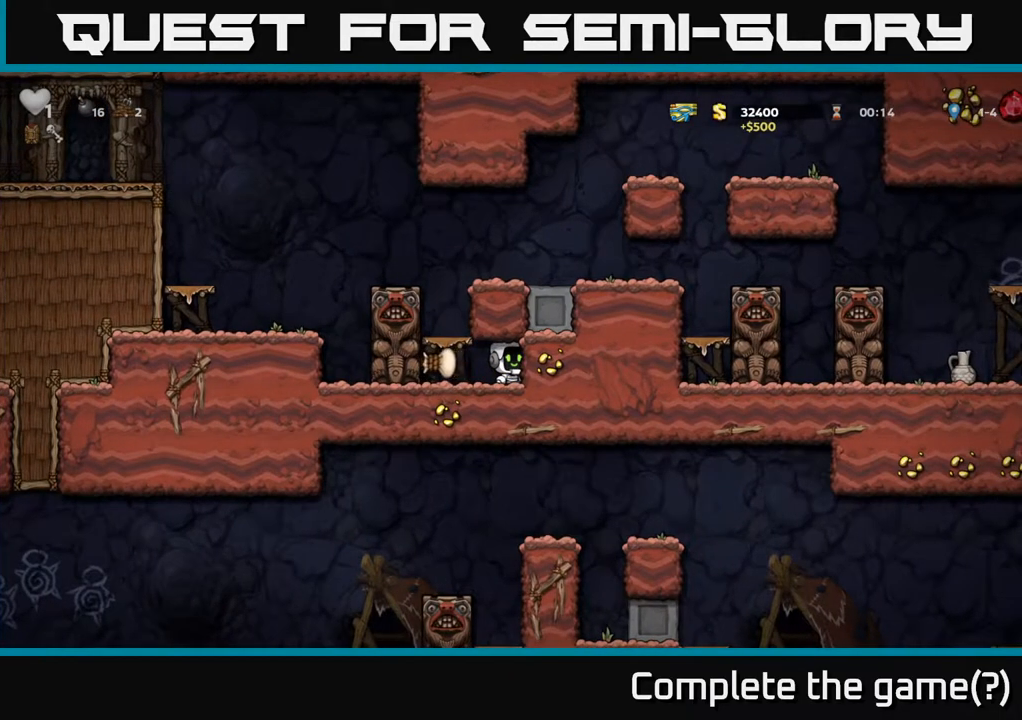
{"buttons": [], "left_stick": "center", "right_stick": "center", "events": [[83, "left_stick", "left"], [250, "A", "down"], [333, "A", "up"], [333, "left_stick", "center"]]}
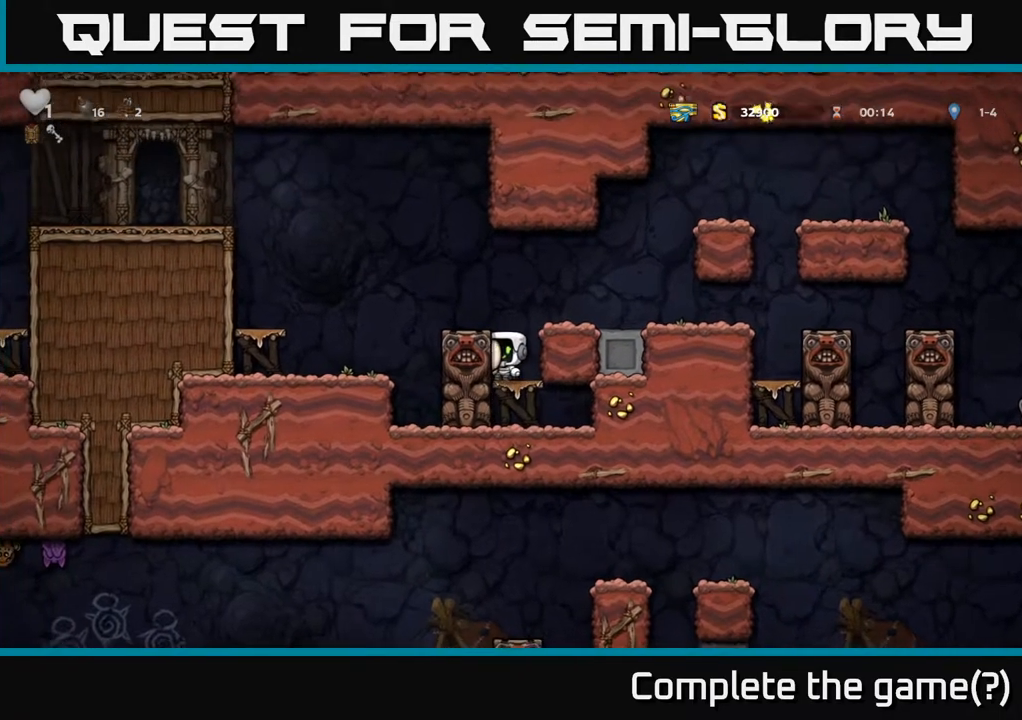
{"buttons": [], "left_stick": "right", "right_stick": "center", "events": [[100, "A", "down"], [150, "left_stick", "right"], [250, "A", "up"]]}
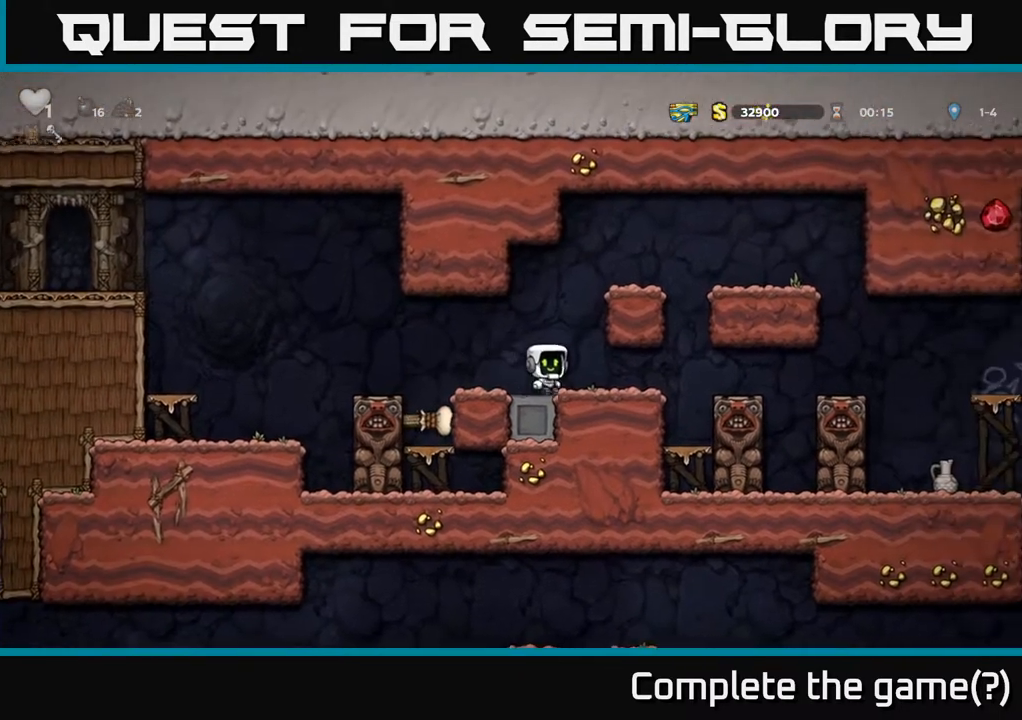
{"buttons": [], "left_stick": "right", "right_stick": "center", "events": [[117, "left_stick", "center"], [500, "left_stick", "right"]]}
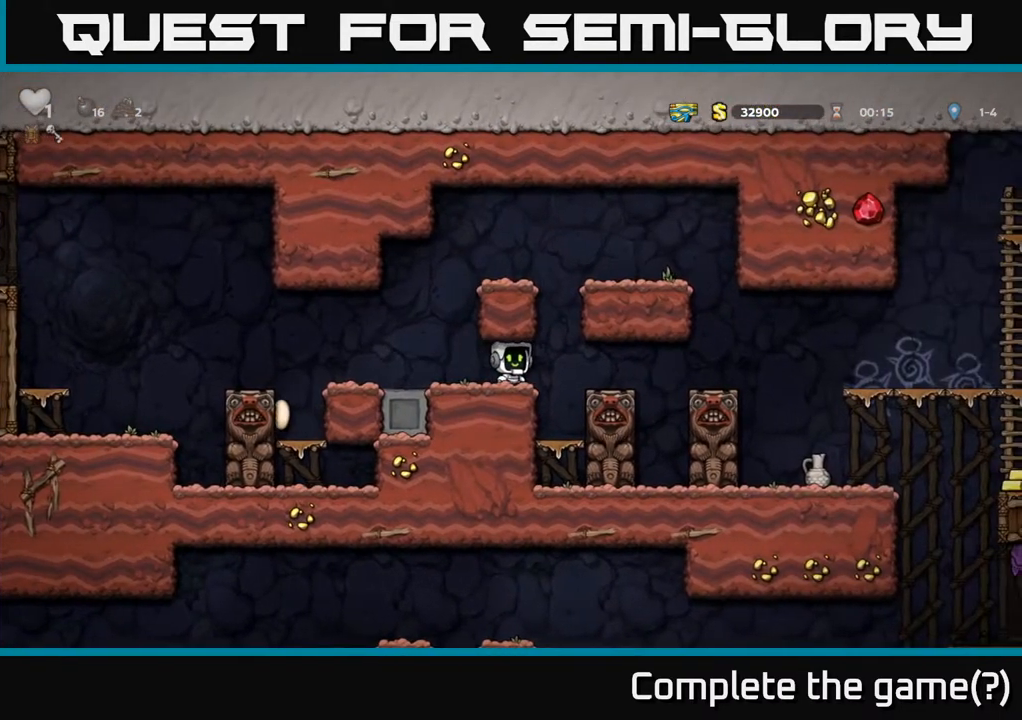
{"buttons": [], "left_stick": "right", "right_stick": "center", "events": []}
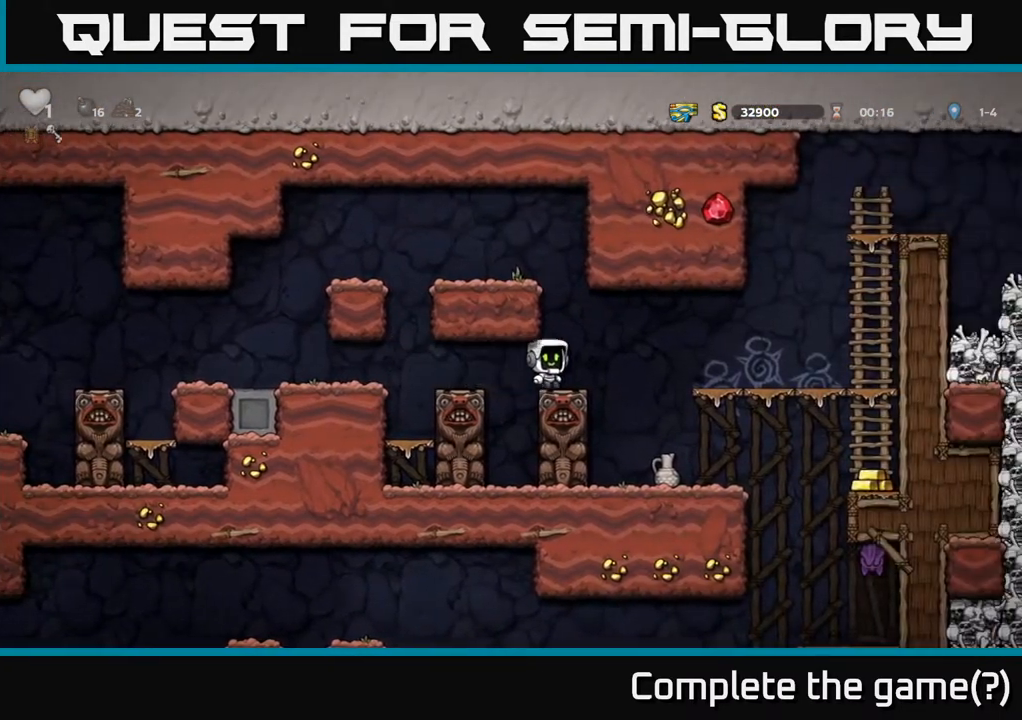
{"buttons": [], "left_stick": "center", "right_stick": "center", "events": [[150, "left_stick", "center"], [317, "left_stick", "right"], [483, "left_stick", "center"]]}
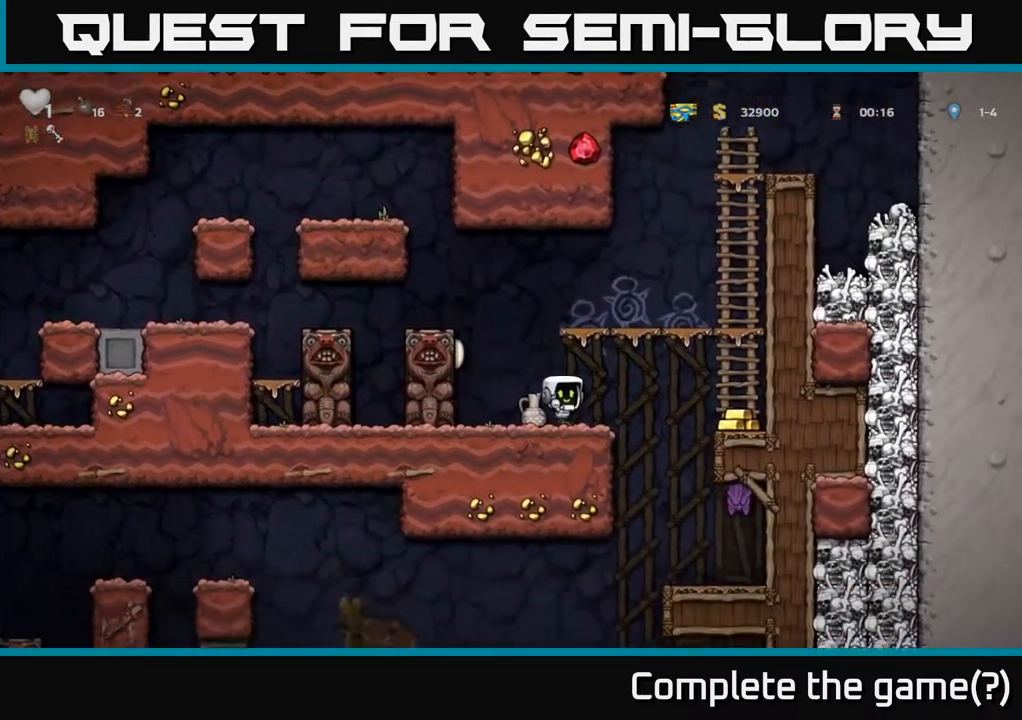
{"buttons": [], "left_stick": "center", "right_stick": "center", "events": []}
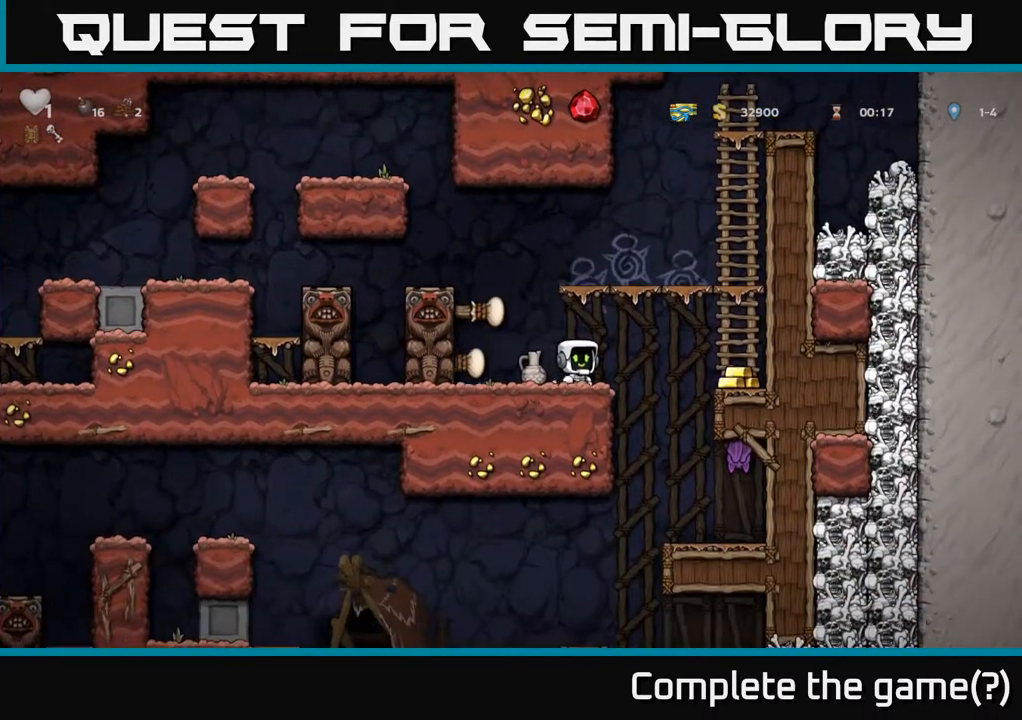
{"buttons": ["X"], "left_stick": "center", "right_stick": "center", "events": [[50, "left_stick", "left"], [183, "left_stick", "down"], [250, "X", "down"], [317, "X", "up"], [350, "left_stick", "right"], [400, "left_stick", "center"], [467, "X", "down"]]}
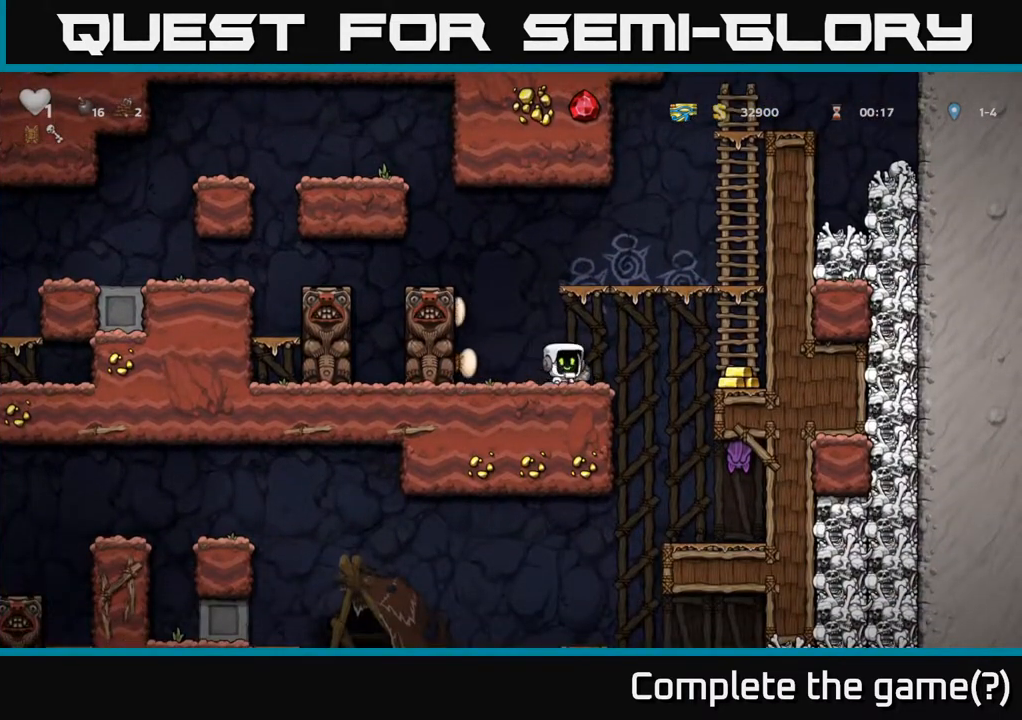
{"buttons": [], "left_stick": "center", "right_stick": "center", "events": [[50, "X", "up"]]}
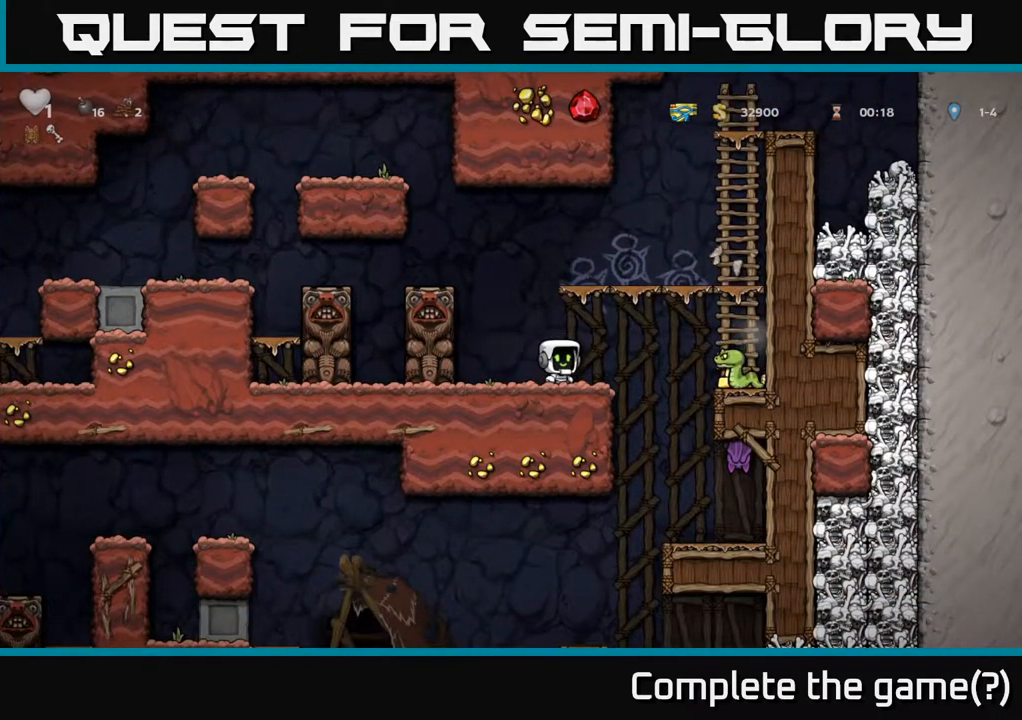
{"buttons": ["A"], "left_stick": "right", "right_stick": "center", "events": [[50, "left_stick", "right"], [100, "A", "down"], [183, "A", "up"], [467, "A", "down"]]}